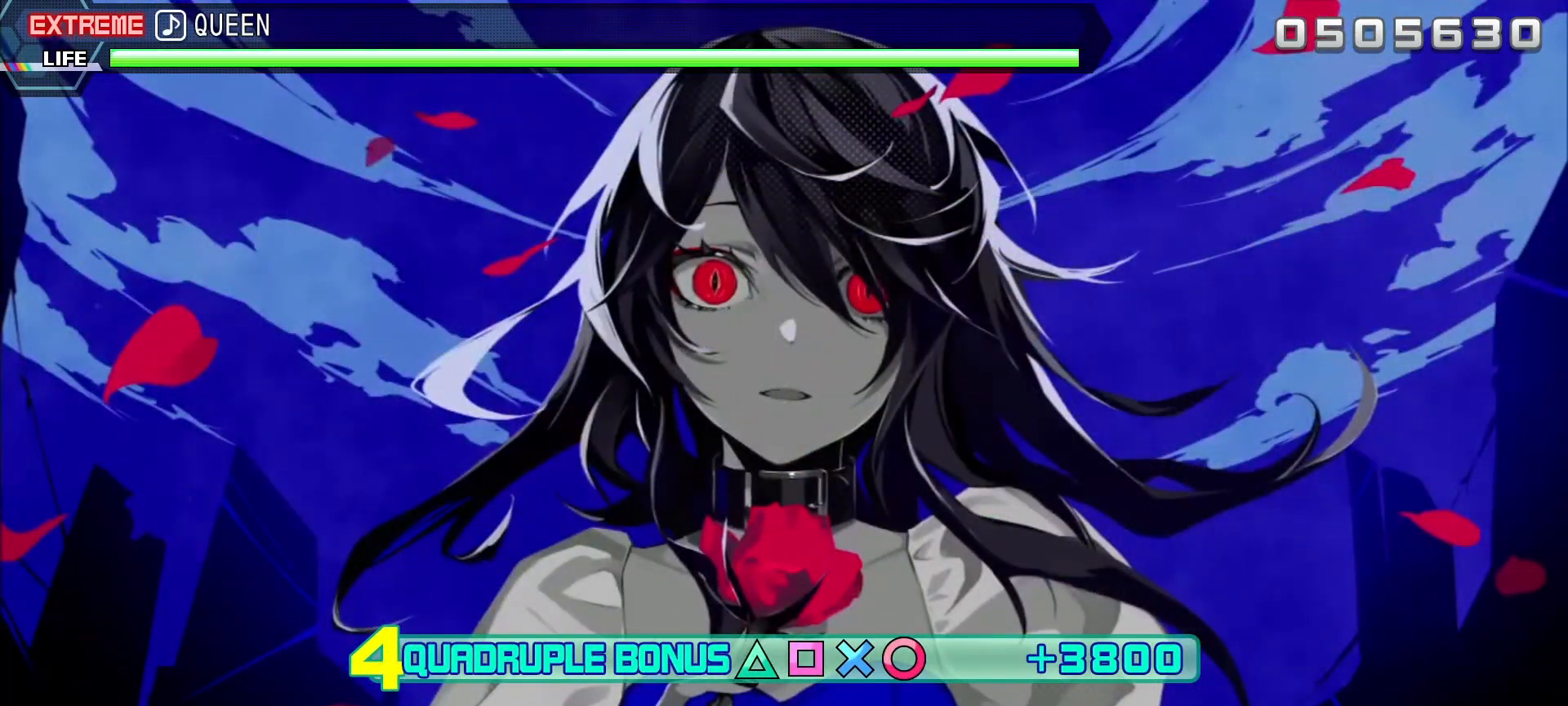
Gameplay with a controller (PlayStation layout); each line is a JSON object with the inputs held at the frame after it. "events" lists button and stick changes between this image and that frame as [ms after this image, input, new state], when the widget could be followed in between.
{"buttons": ["R1"], "left_stick": "center", "right_stick": "center", "events": []}
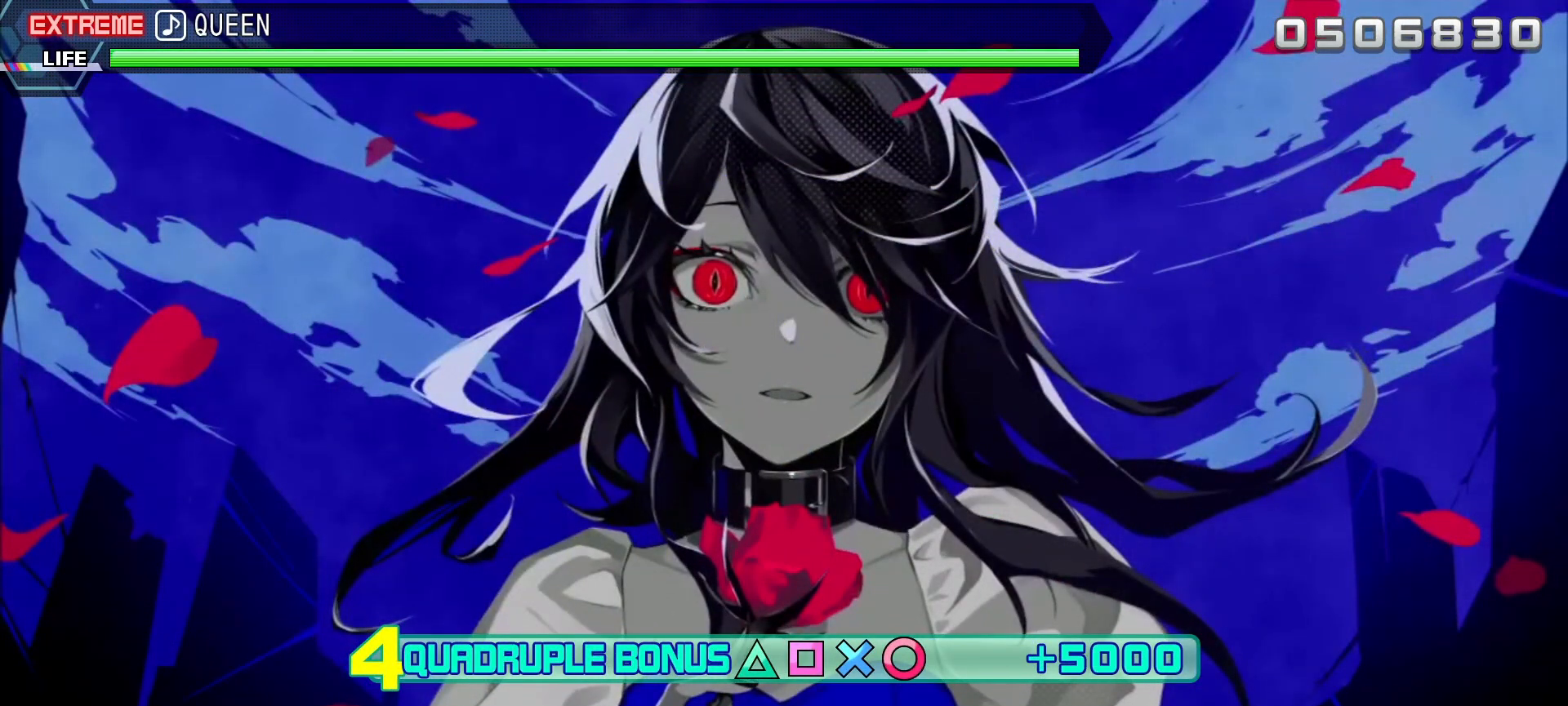
{"buttons": ["R1"], "left_stick": "center", "right_stick": "center", "events": []}
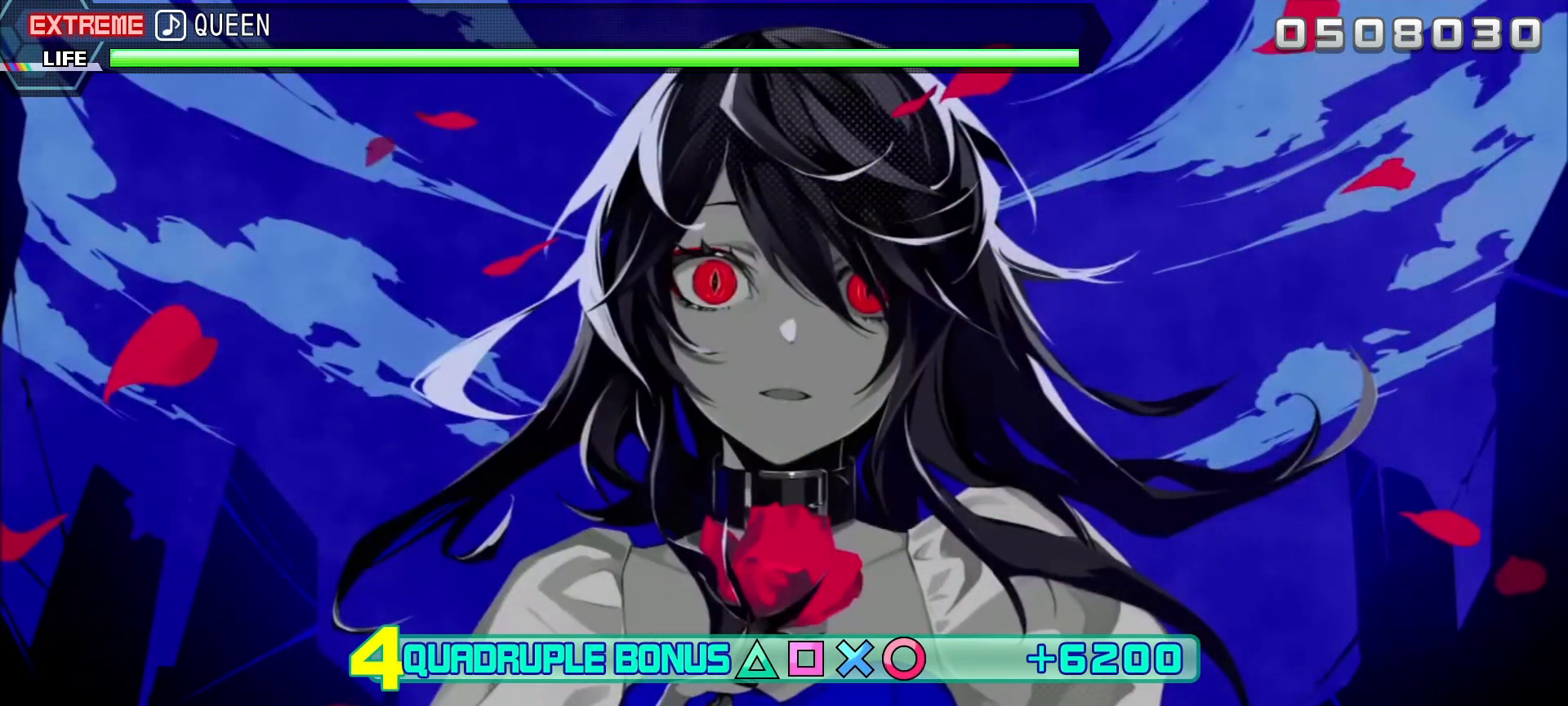
{"buttons": ["R1"], "left_stick": "center", "right_stick": "center", "events": []}
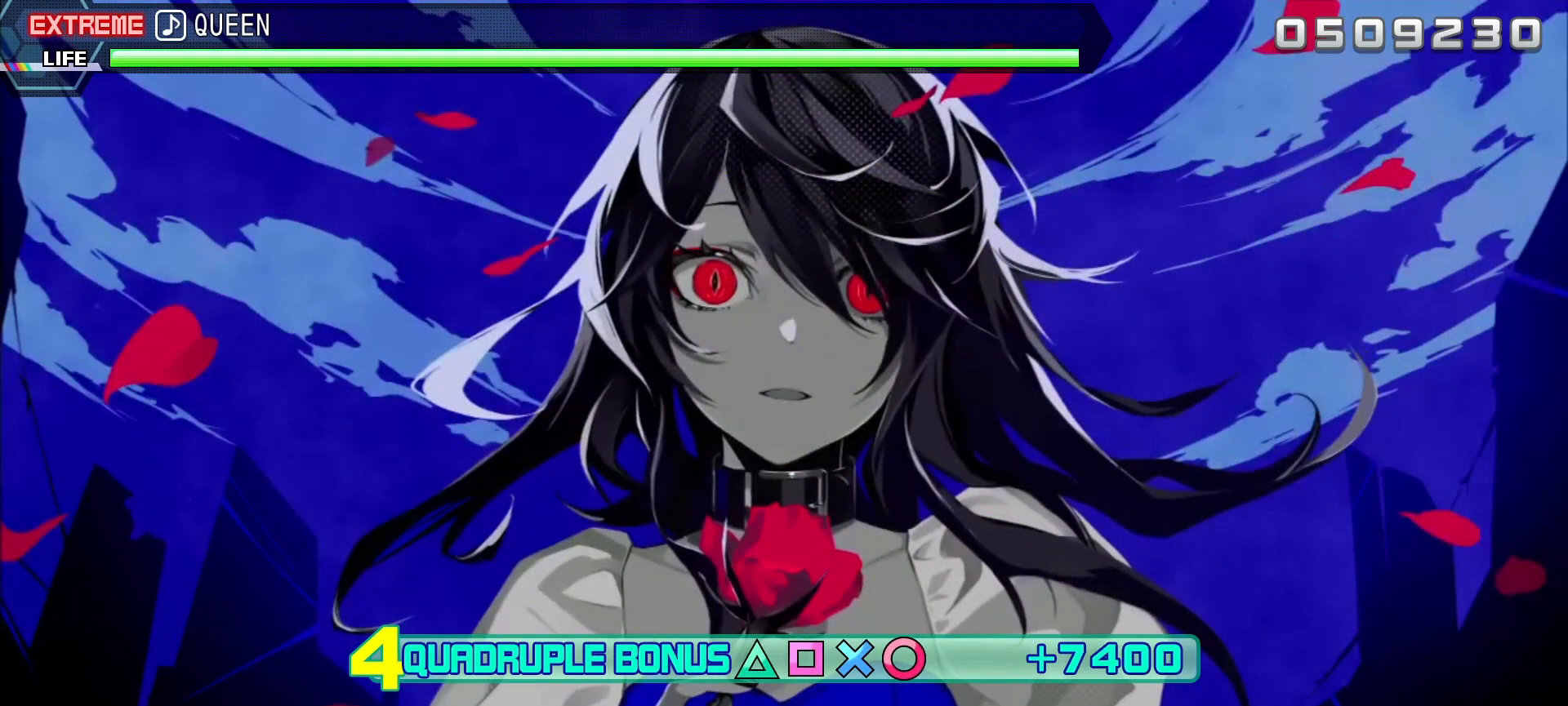
{"buttons": ["R1"], "left_stick": "center", "right_stick": "center", "events": []}
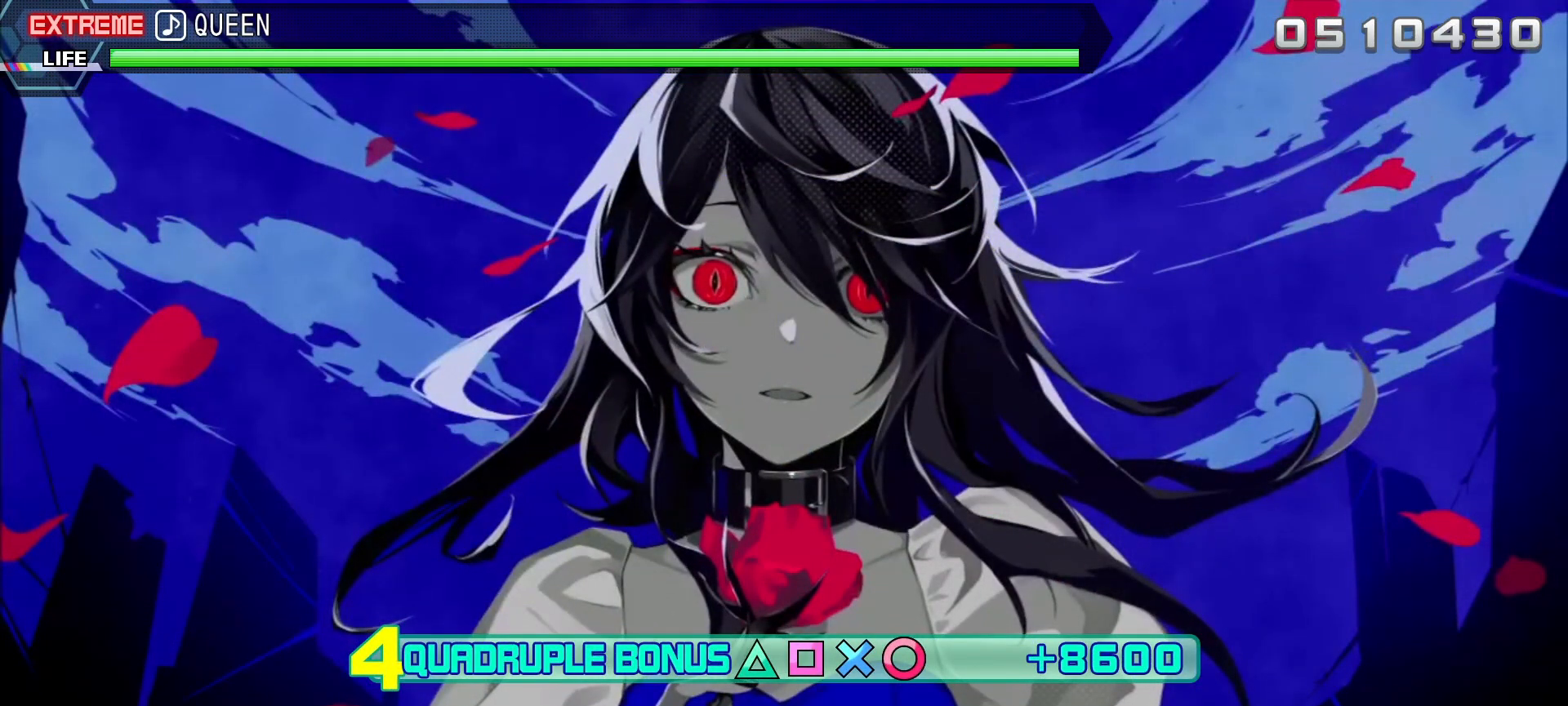
{"buttons": ["R1"], "left_stick": "center", "right_stick": "center", "events": []}
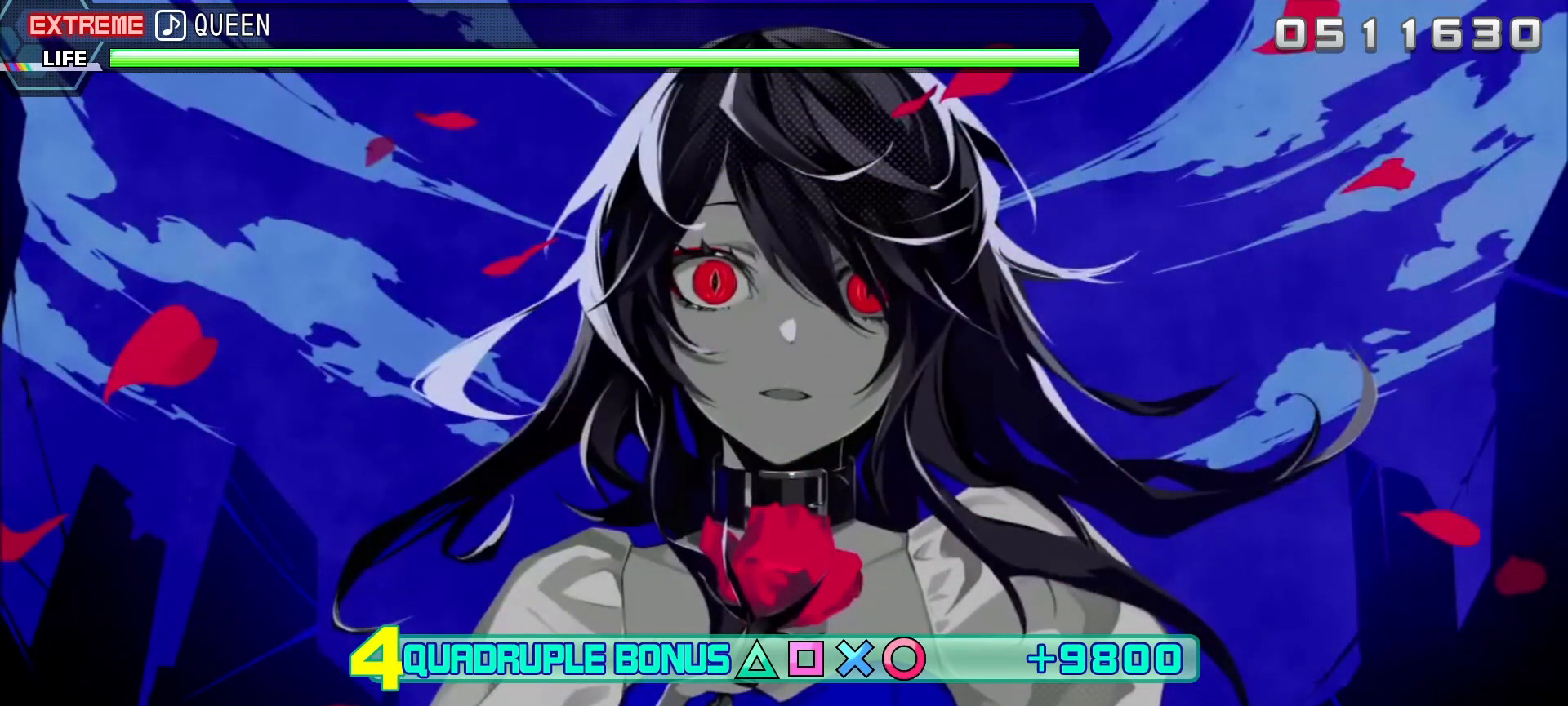
{"buttons": ["R1"], "left_stick": "center", "right_stick": "center", "events": []}
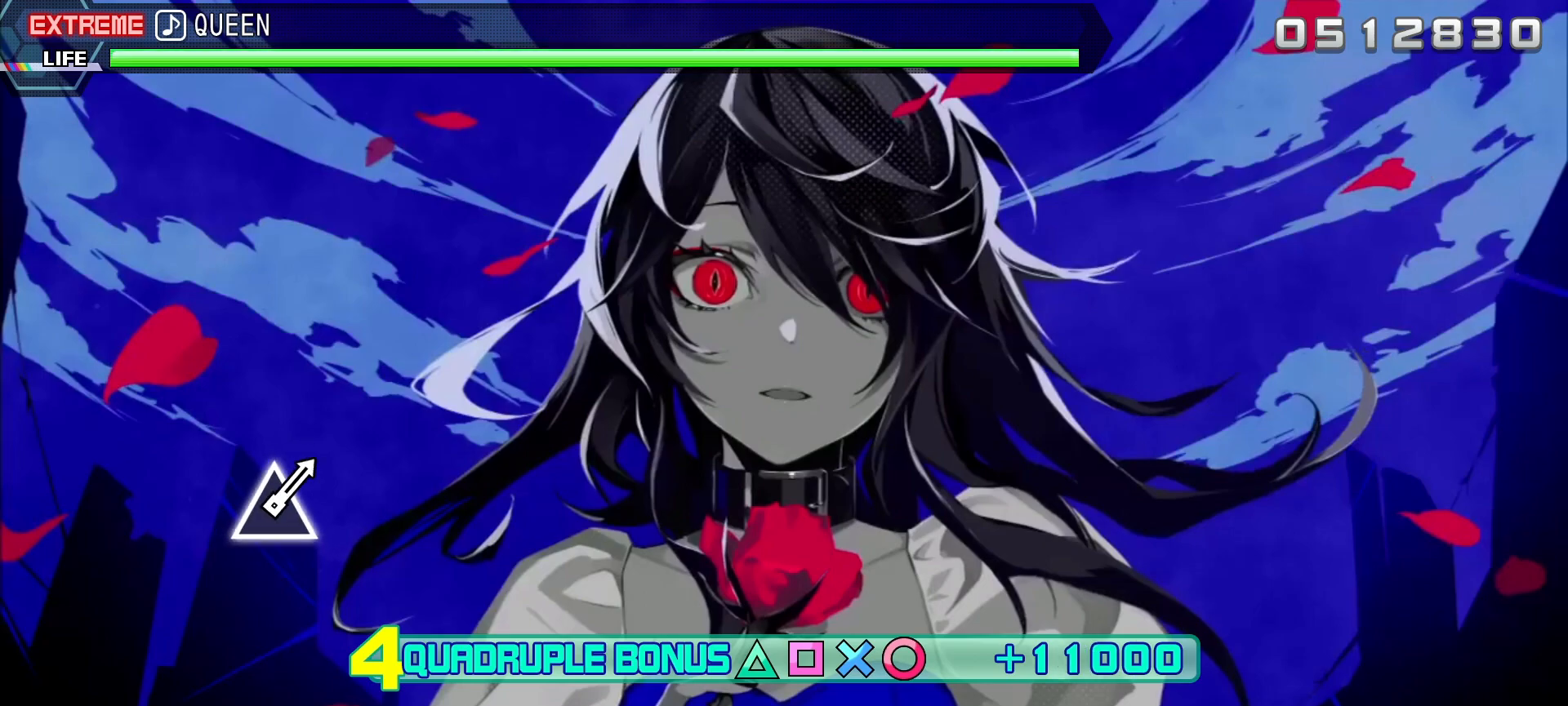
{"buttons": ["R1"], "left_stick": "center", "right_stick": "center", "events": []}
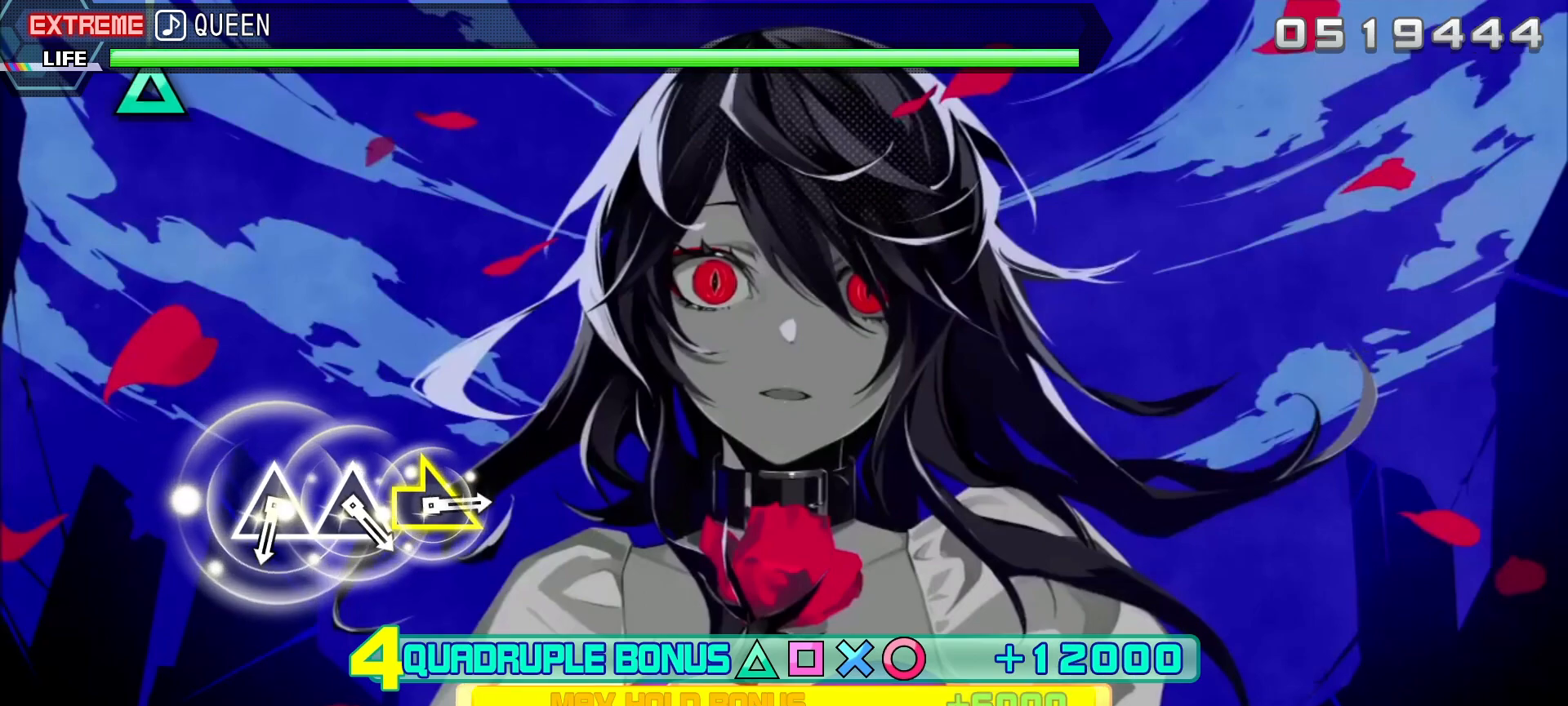
{"buttons": ["R1"], "left_stick": "center", "right_stick": "center", "events": []}
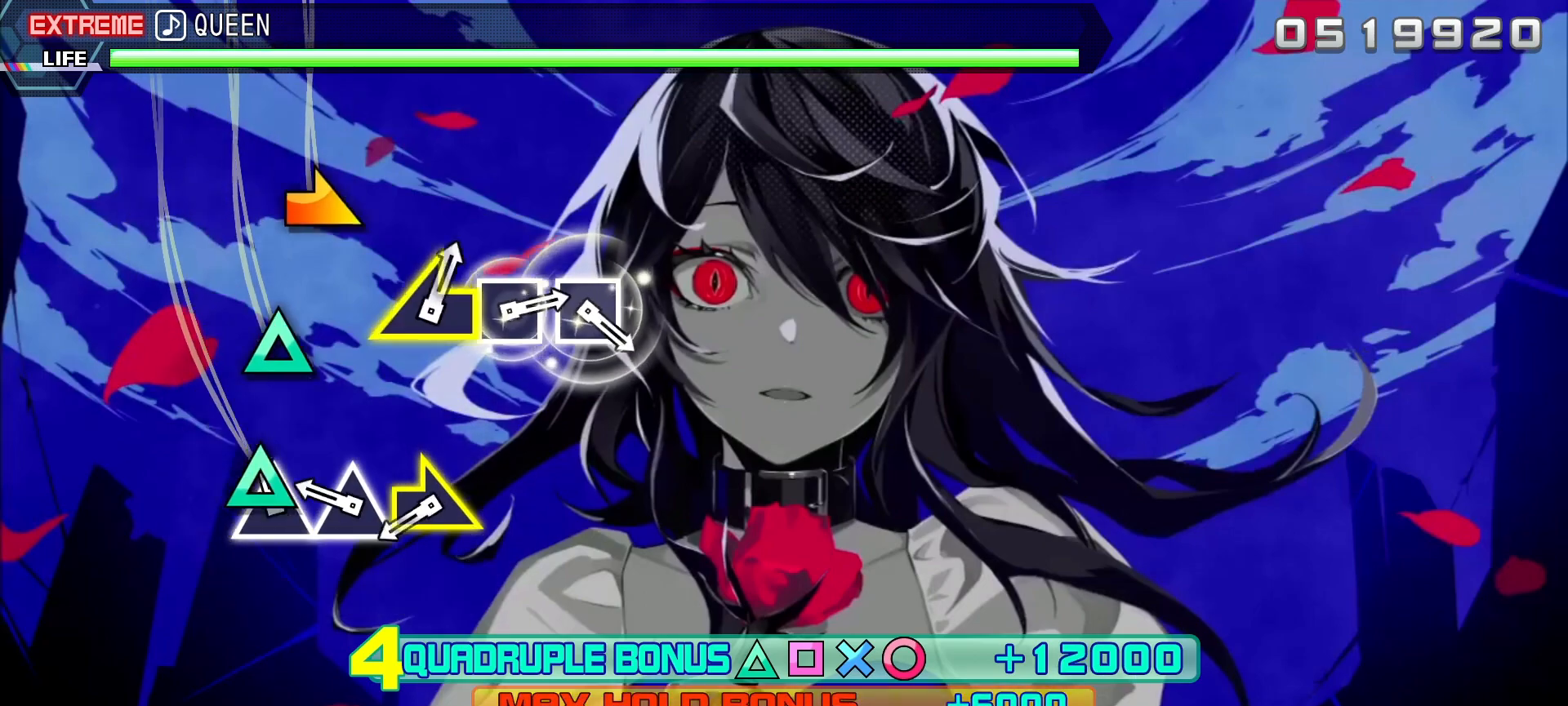
{"buttons": [], "left_stick": "right", "right_stick": "center", "events": [[50, "TRIANGLE", "down"], [167, "TRIANGLE", "up"], [217, "TRIANGLE", "down"], [367, "R1", "up"], [367, "TRIANGLE", "up"], [383, "left_stick", "right"]]}
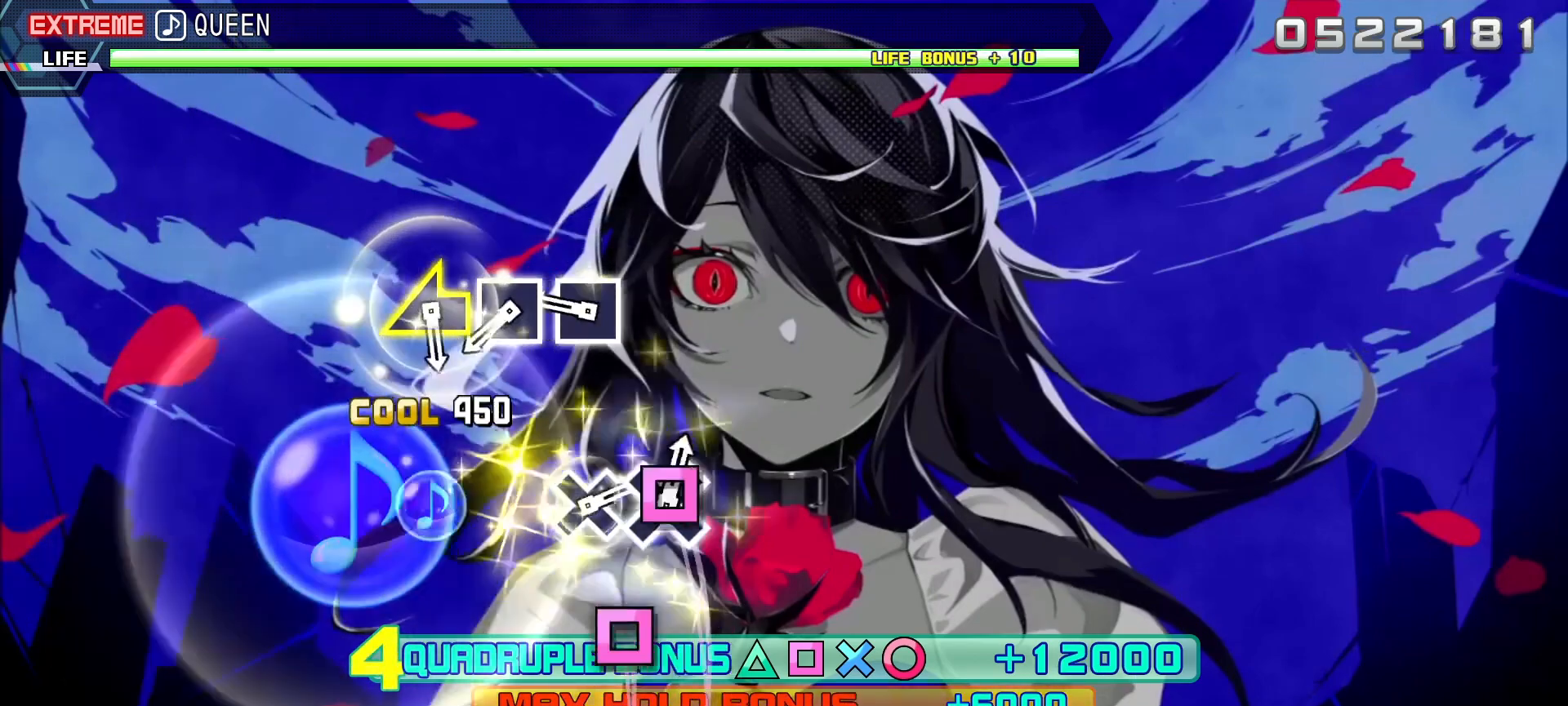
{"buttons": ["SQUARE"], "left_stick": "center", "right_stick": "center", "events": [[17, "left_stick", "center"], [250, "SQUARE", "down"], [367, "SQUARE", "up"], [417, "SQUARE", "down"]]}
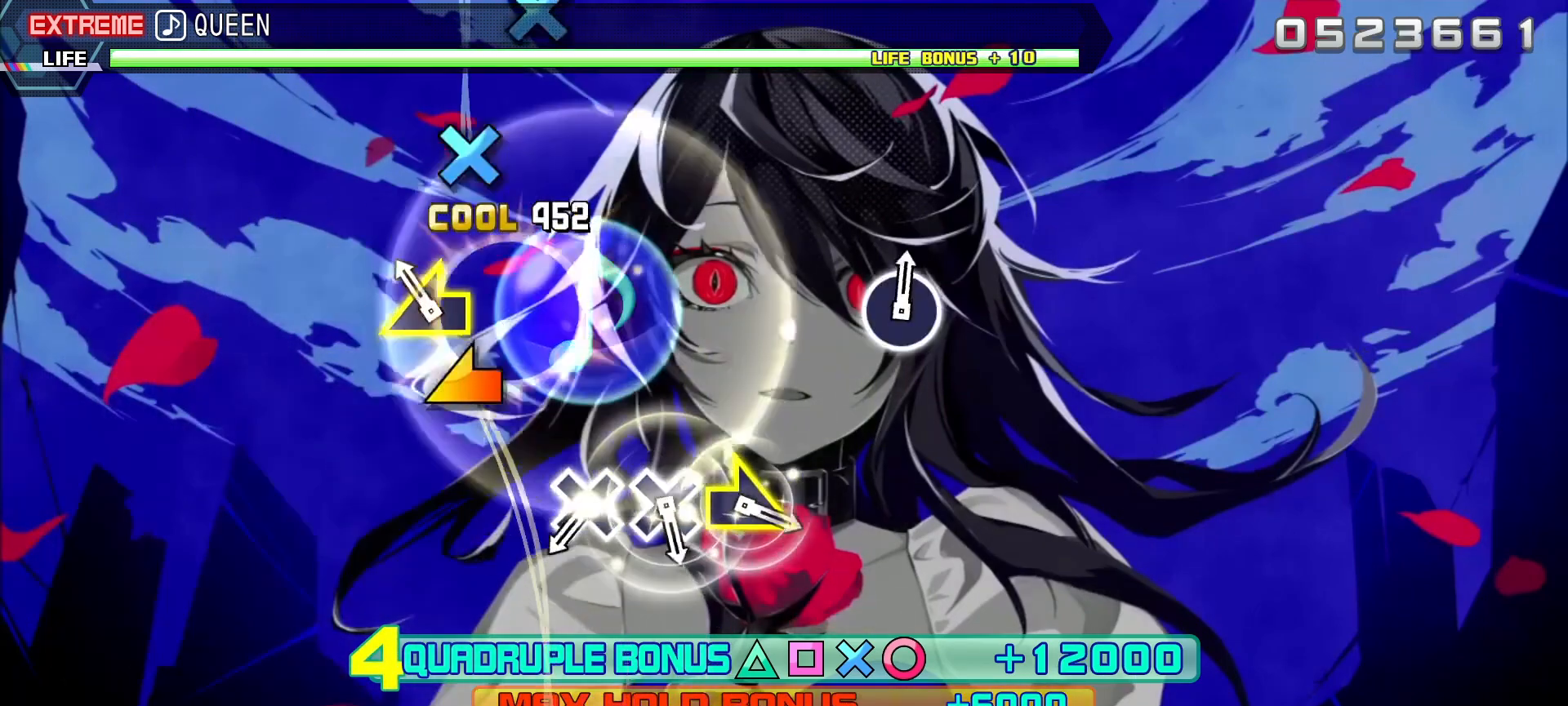
{"buttons": ["CROSS"], "left_stick": "center", "right_stick": "center", "events": [[67, "SQUARE", "up"], [100, "left_stick", "left"], [267, "left_stick", "center"], [450, "CROSS", "down"]]}
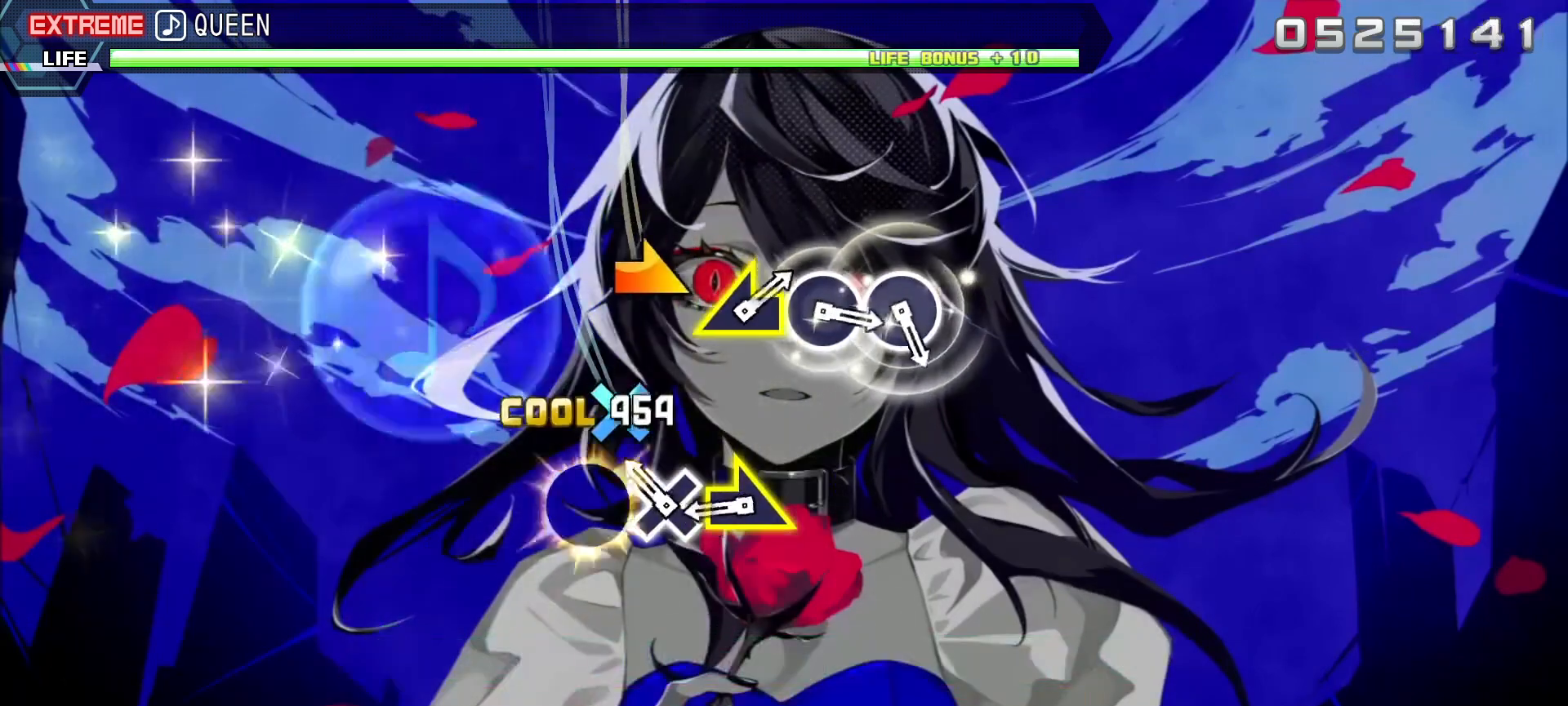
{"buttons": [], "left_stick": "center", "right_stick": "center", "events": [[67, "CROSS", "up"], [117, "CROSS", "down"], [250, "CROSS", "up"], [283, "left_stick", "right"], [417, "left_stick", "center"]]}
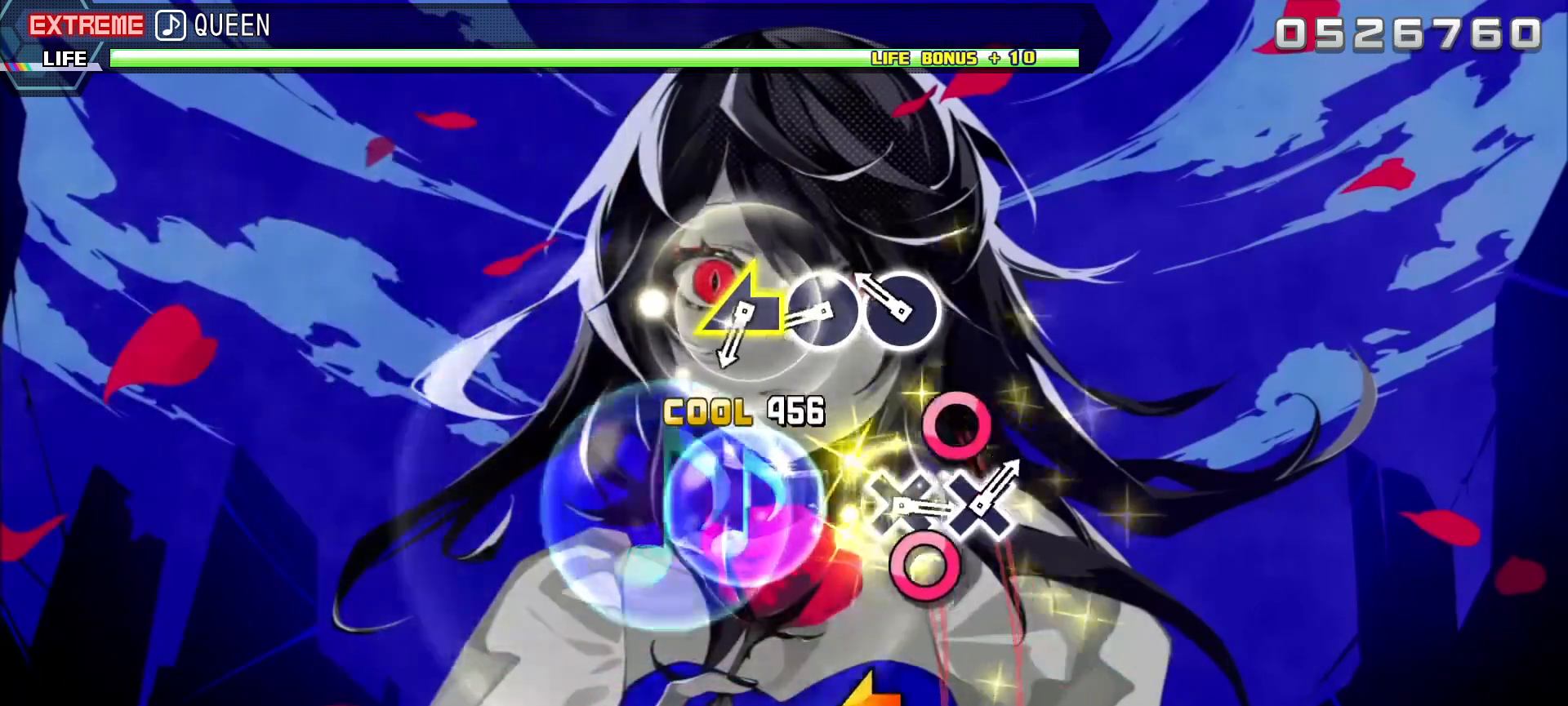
{"buttons": [], "left_stick": "center", "right_stick": "center", "events": [[150, "CIRCLE", "down"], [267, "CIRCLE", "up"], [333, "CIRCLE", "down"], [483, "CIRCLE", "up"]]}
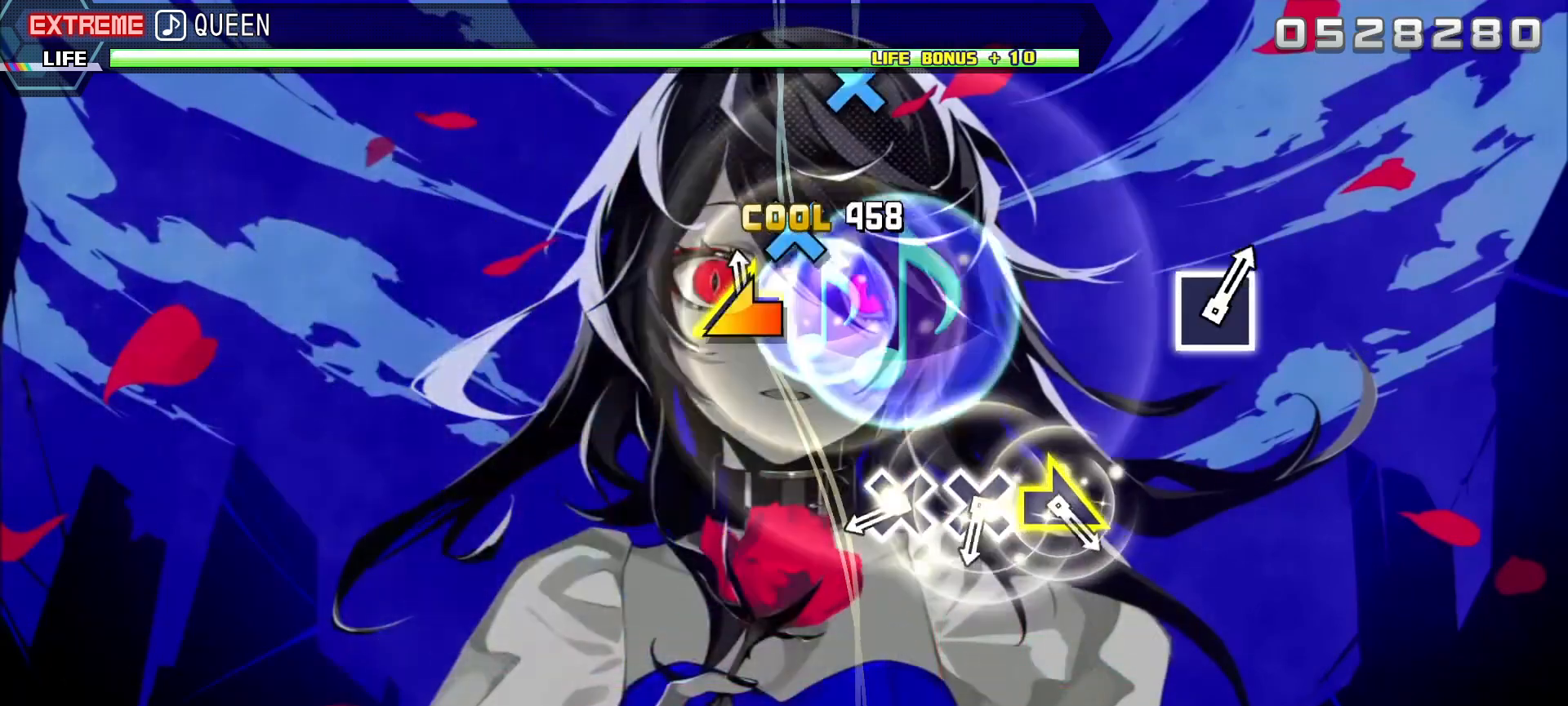
{"buttons": [], "left_stick": "center", "right_stick": "center", "events": [[17, "left_stick", "left"], [183, "left_stick", "center"], [367, "CROSS", "down"], [483, "CROSS", "up"]]}
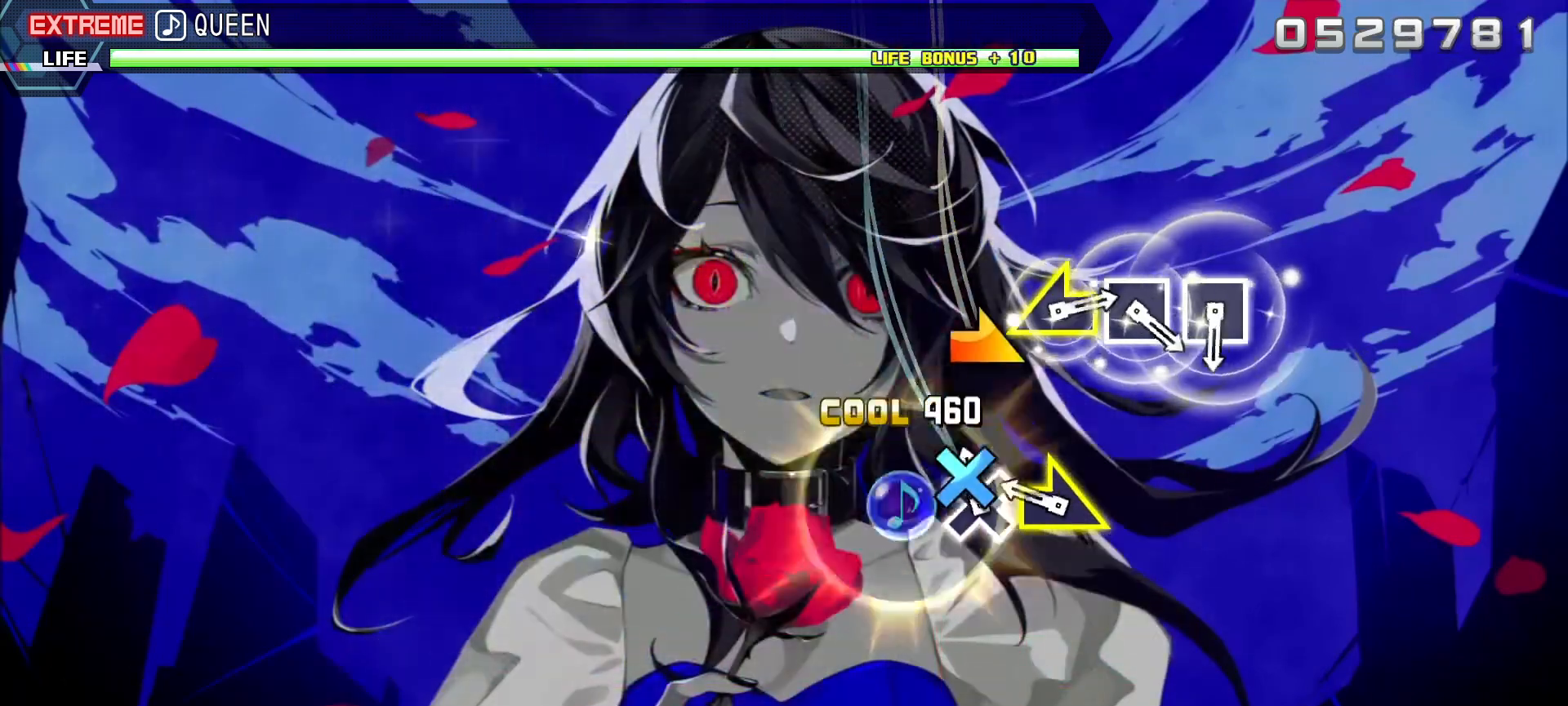
{"buttons": [], "left_stick": "center", "right_stick": "center", "events": [[50, "CROSS", "down"], [183, "CROSS", "up"], [217, "left_stick", "right"], [350, "left_stick", "center"]]}
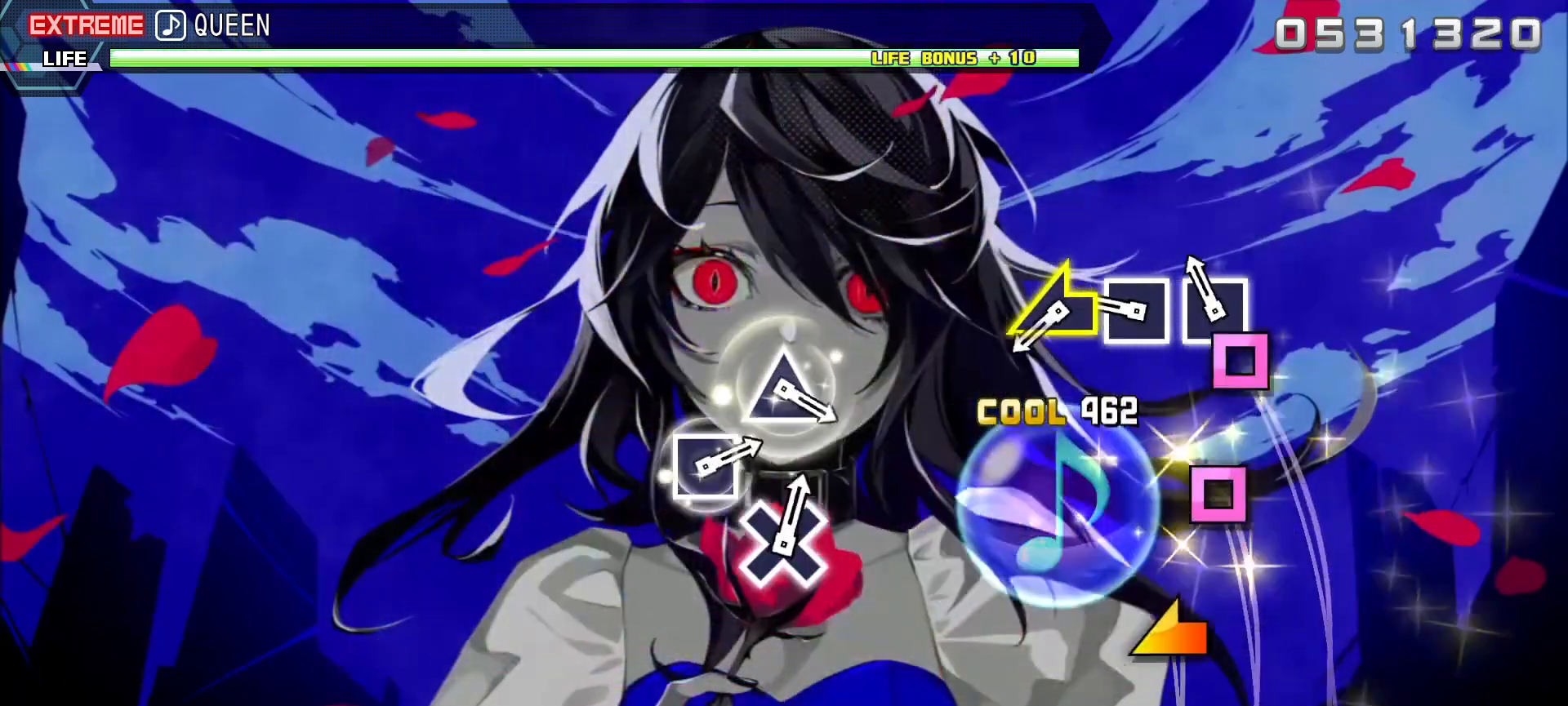
{"buttons": [], "left_stick": "left", "right_stick": "center", "events": [[83, "SQUARE", "down"], [183, "SQUARE", "up"], [250, "SQUARE", "down"], [383, "SQUARE", "up"], [433, "left_stick", "left"]]}
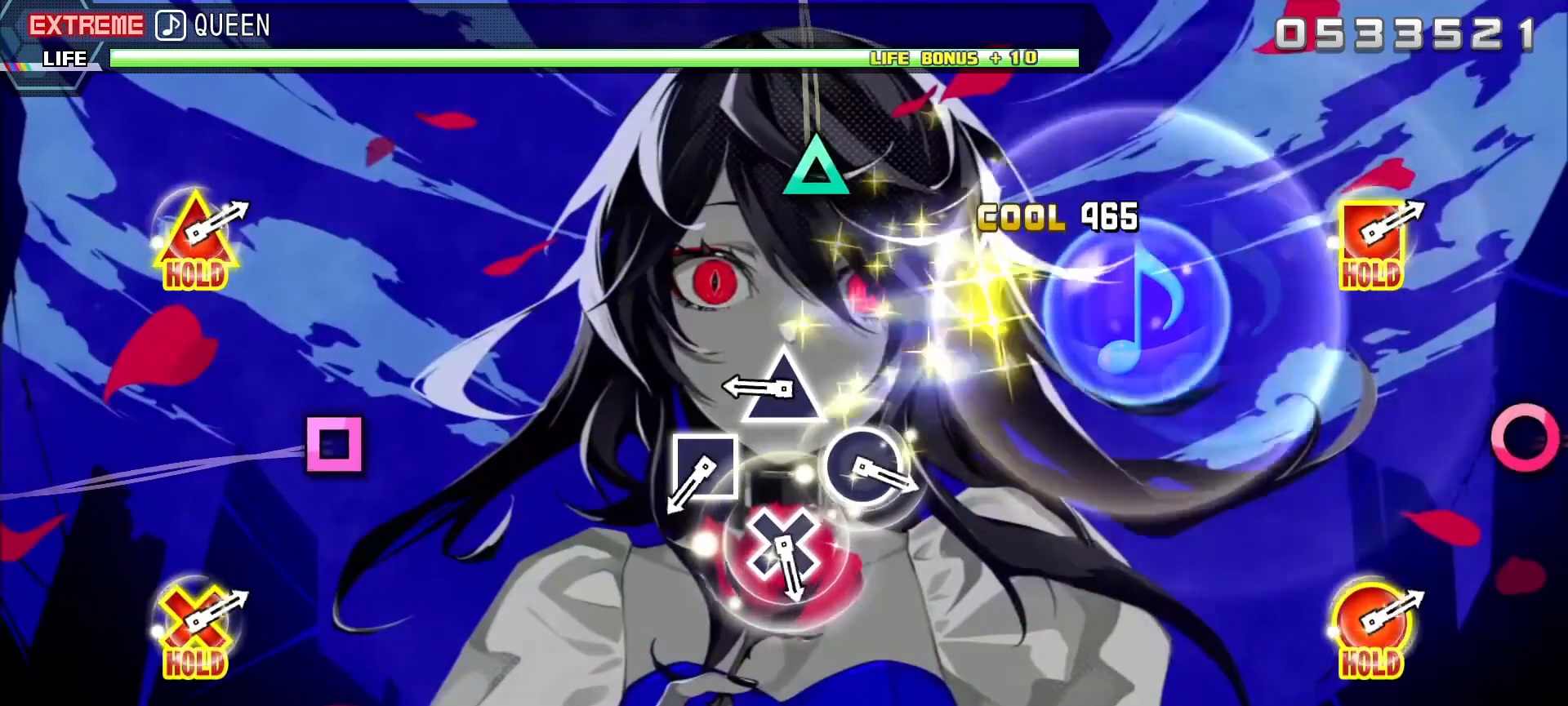
{"buttons": ["SQUARE"], "left_stick": "center", "right_stick": "center", "events": [[100, "left_stick", "center"], [300, "TRIANGLE", "down"], [400, "TRIANGLE", "up"], [450, "SQUARE", "down"]]}
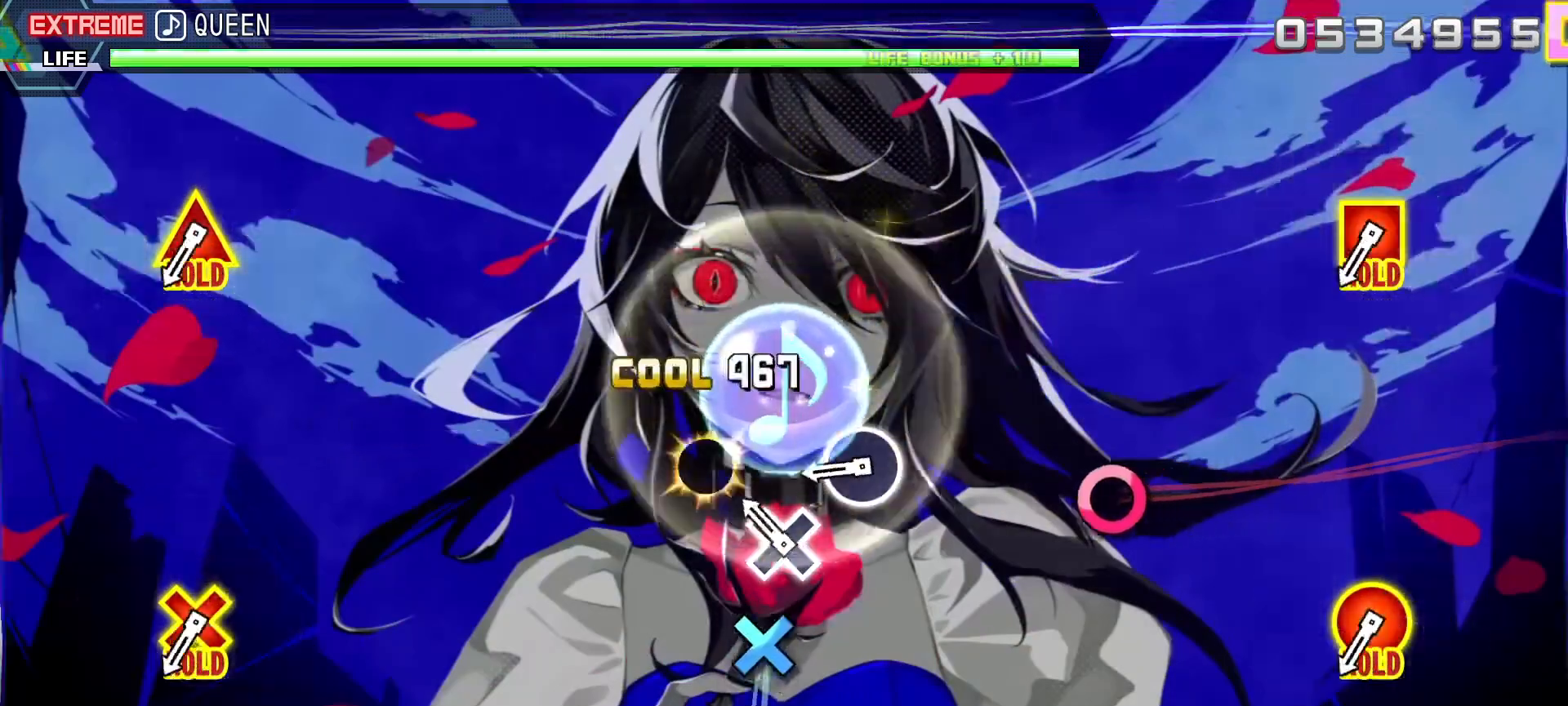
{"buttons": ["L1"], "left_stick": "center", "right_stick": "center", "events": [[67, "SQUARE", "up"], [133, "CROSS", "down"], [233, "CROSS", "up"], [300, "CIRCLE", "down"], [467, "CIRCLE", "up"], [500, "L1", "down"]]}
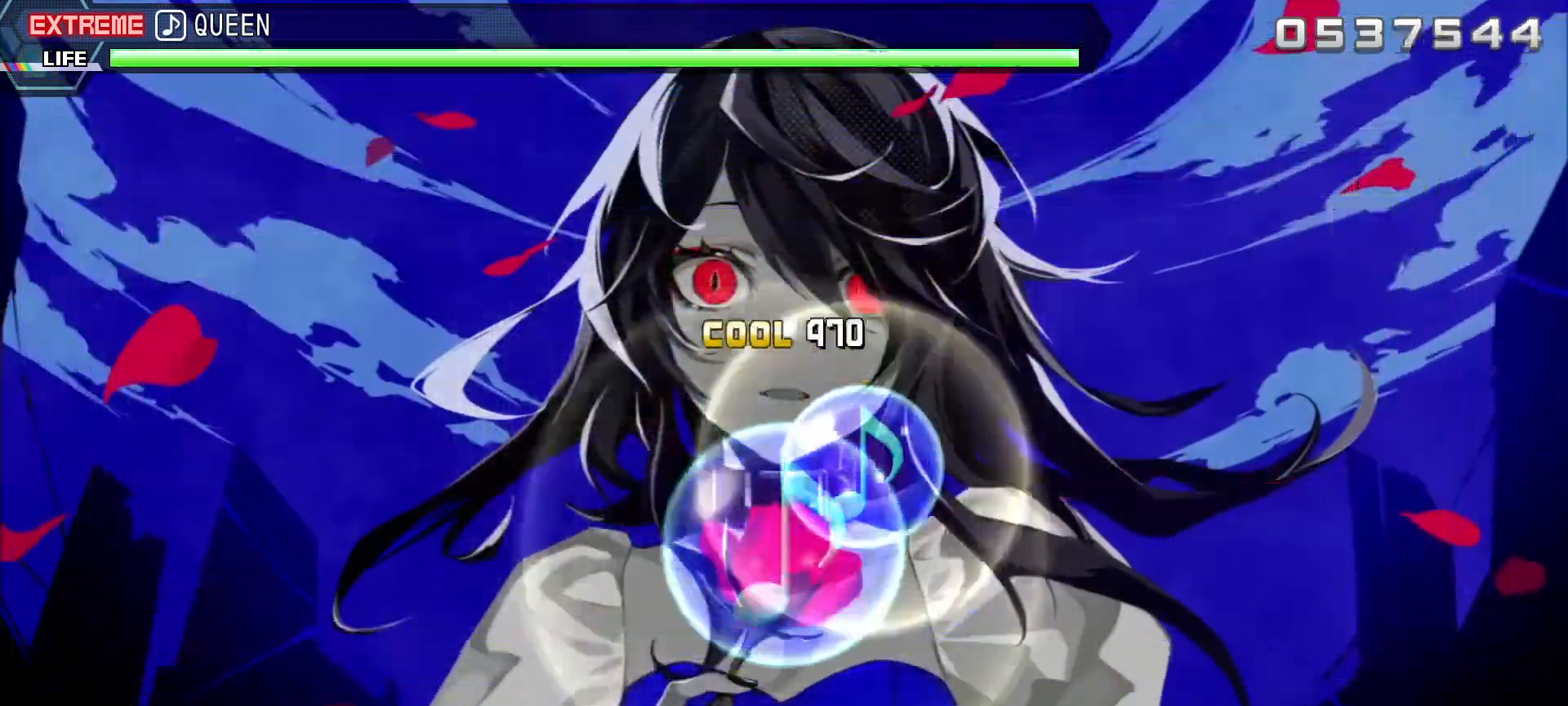
{"buttons": ["L1"], "left_stick": "center", "right_stick": "center", "events": []}
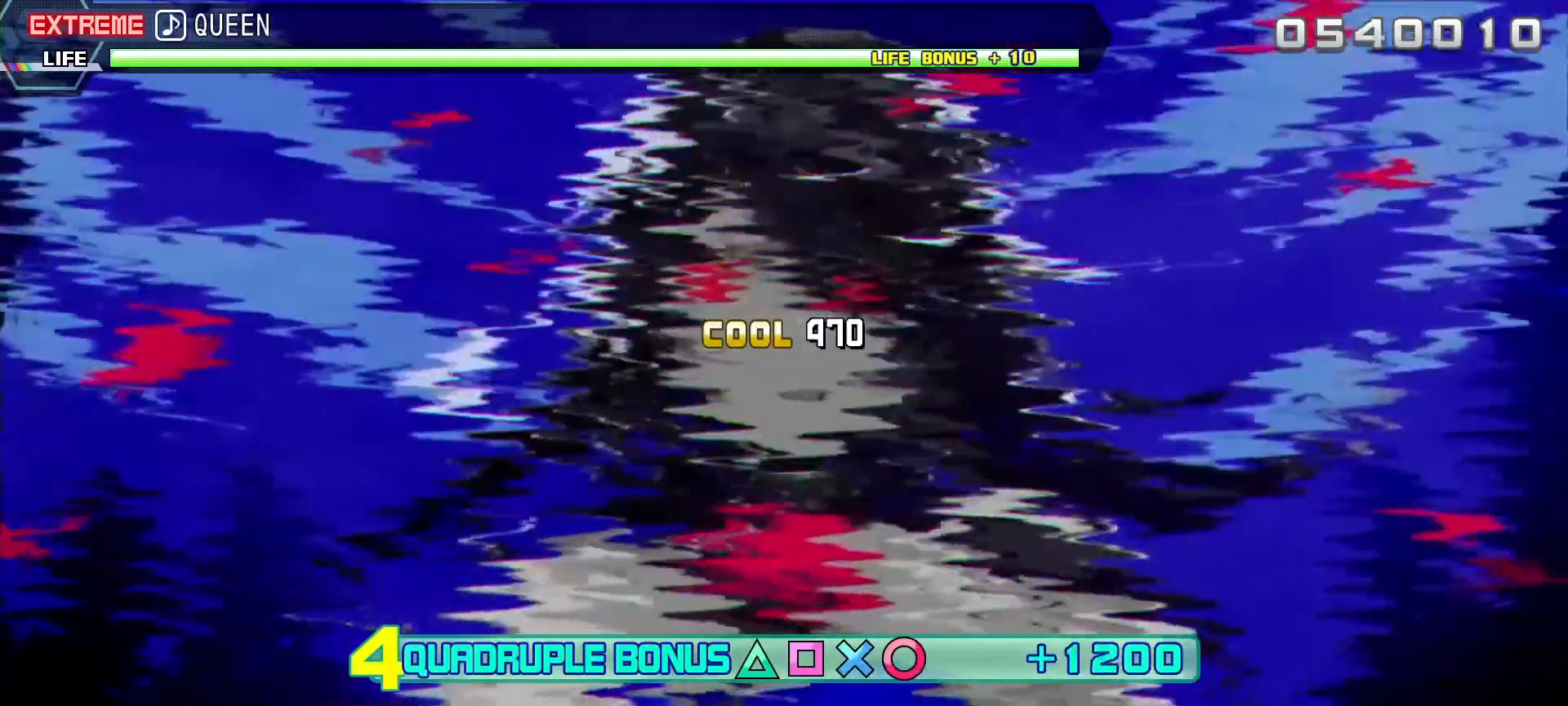
{"buttons": ["L1"], "left_stick": "center", "right_stick": "center", "events": []}
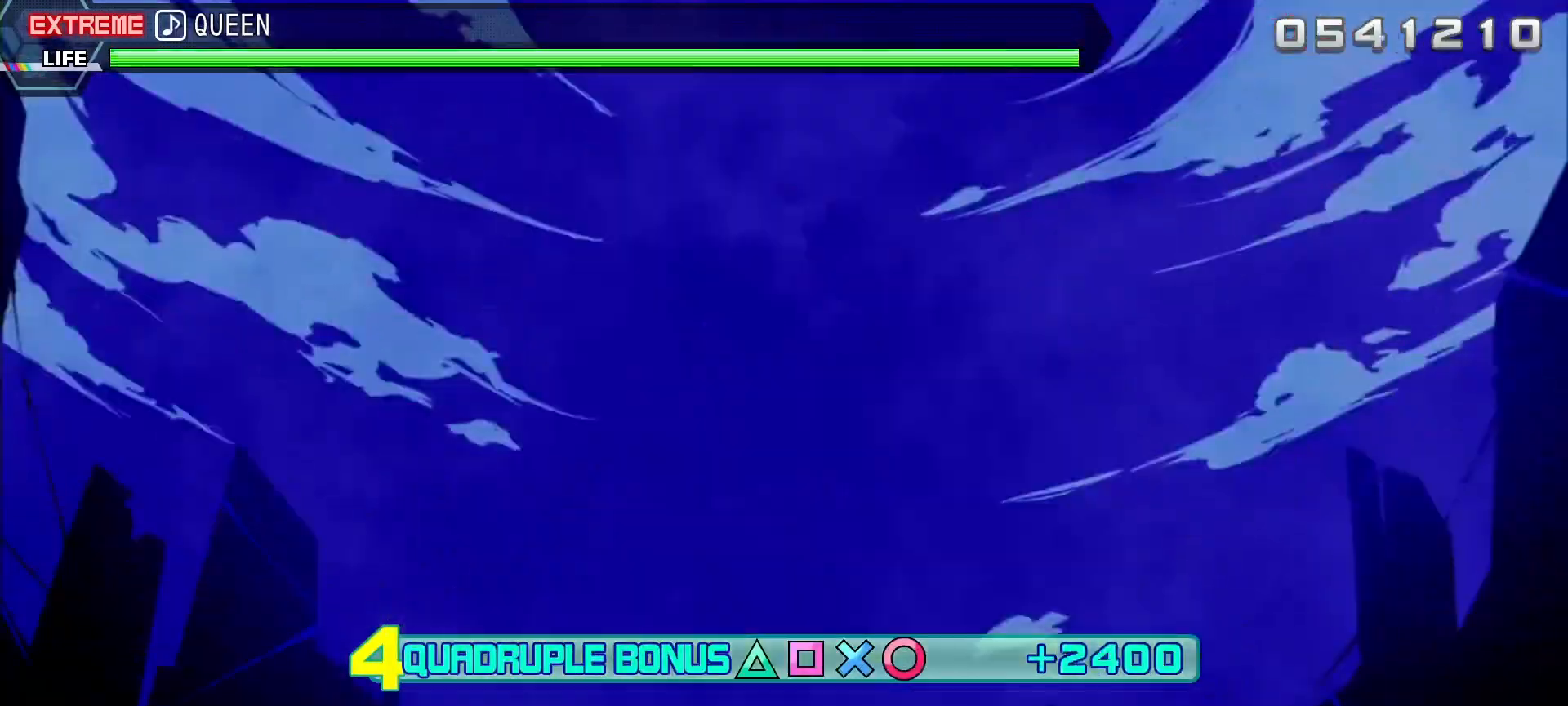
{"buttons": ["L1"], "left_stick": "center", "right_stick": "center", "events": []}
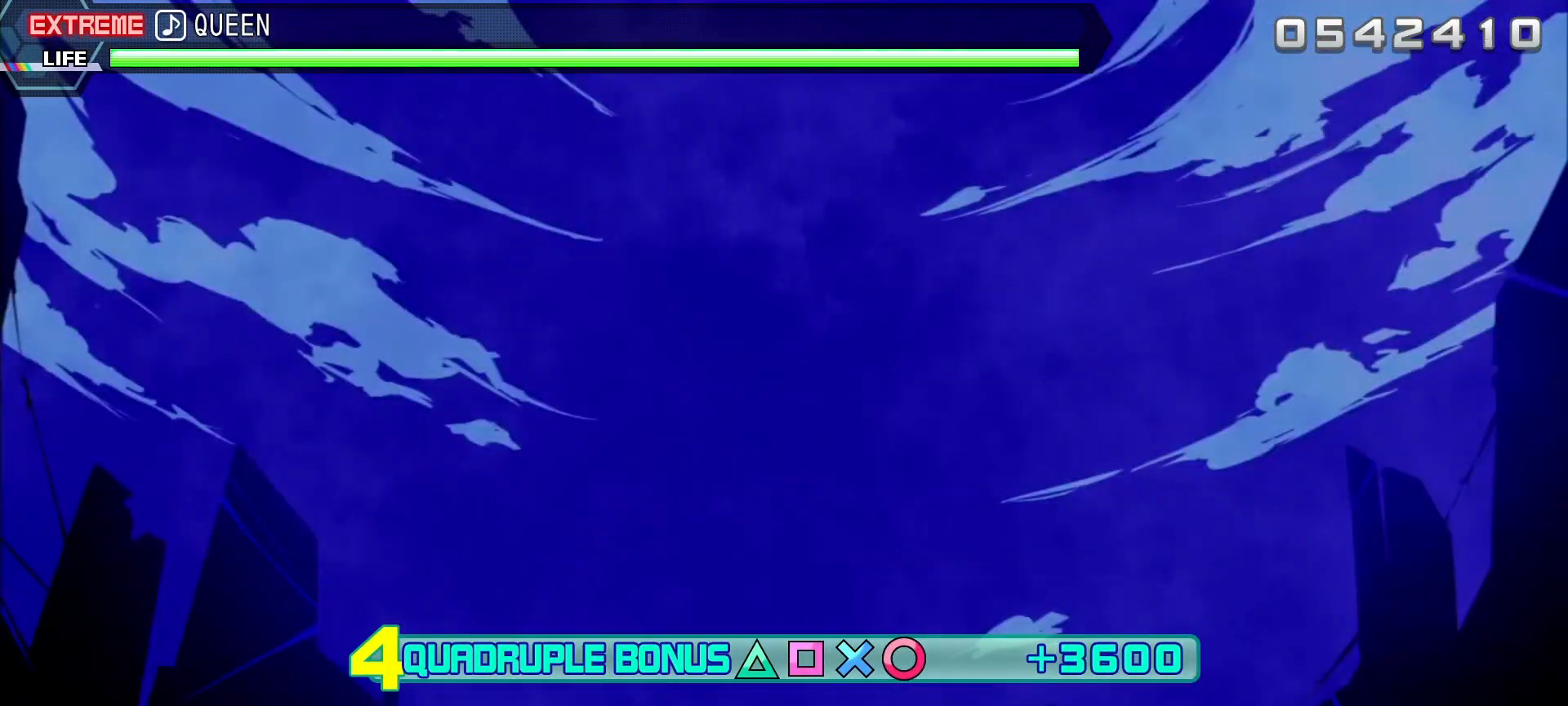
{"buttons": ["L1"], "left_stick": "center", "right_stick": "center", "events": []}
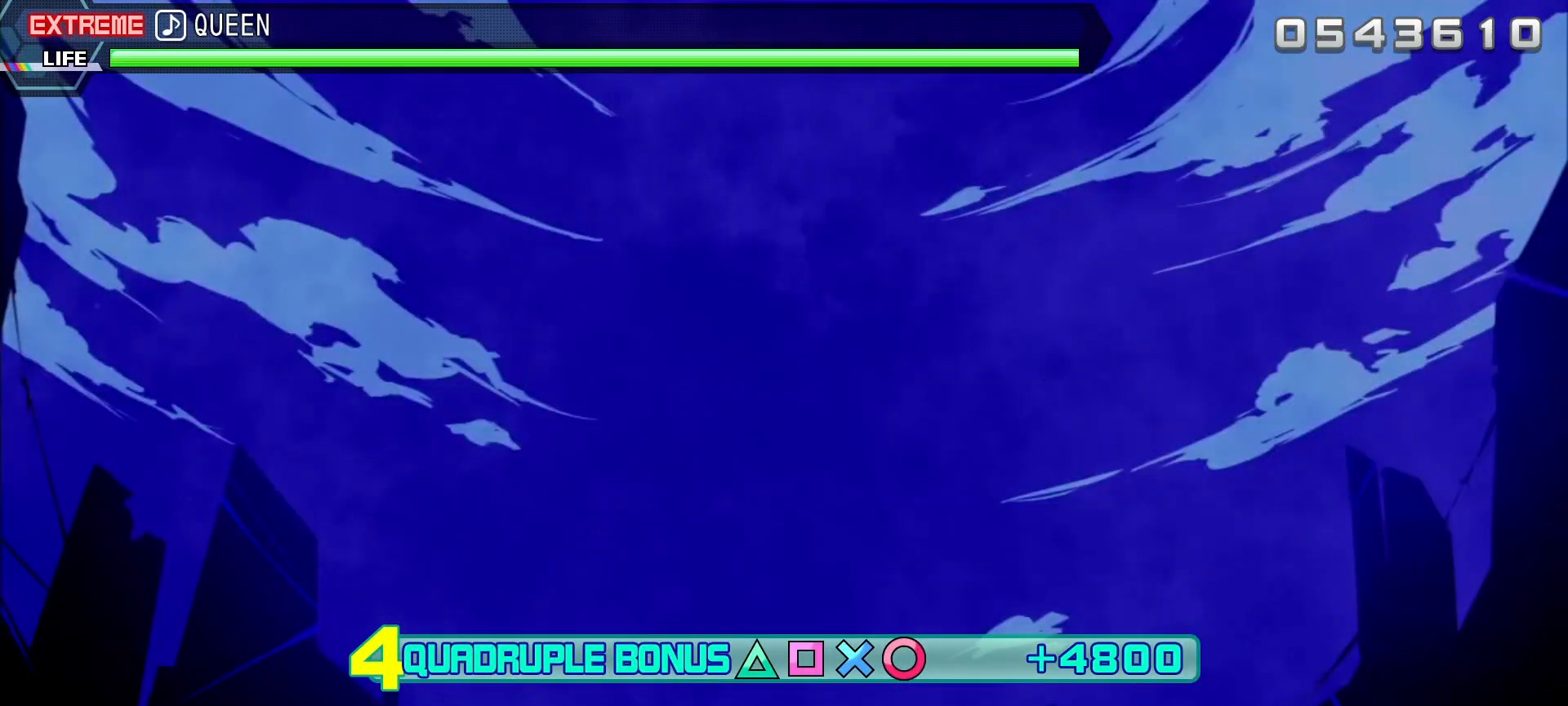
{"buttons": ["L1"], "left_stick": "center", "right_stick": "center", "events": []}
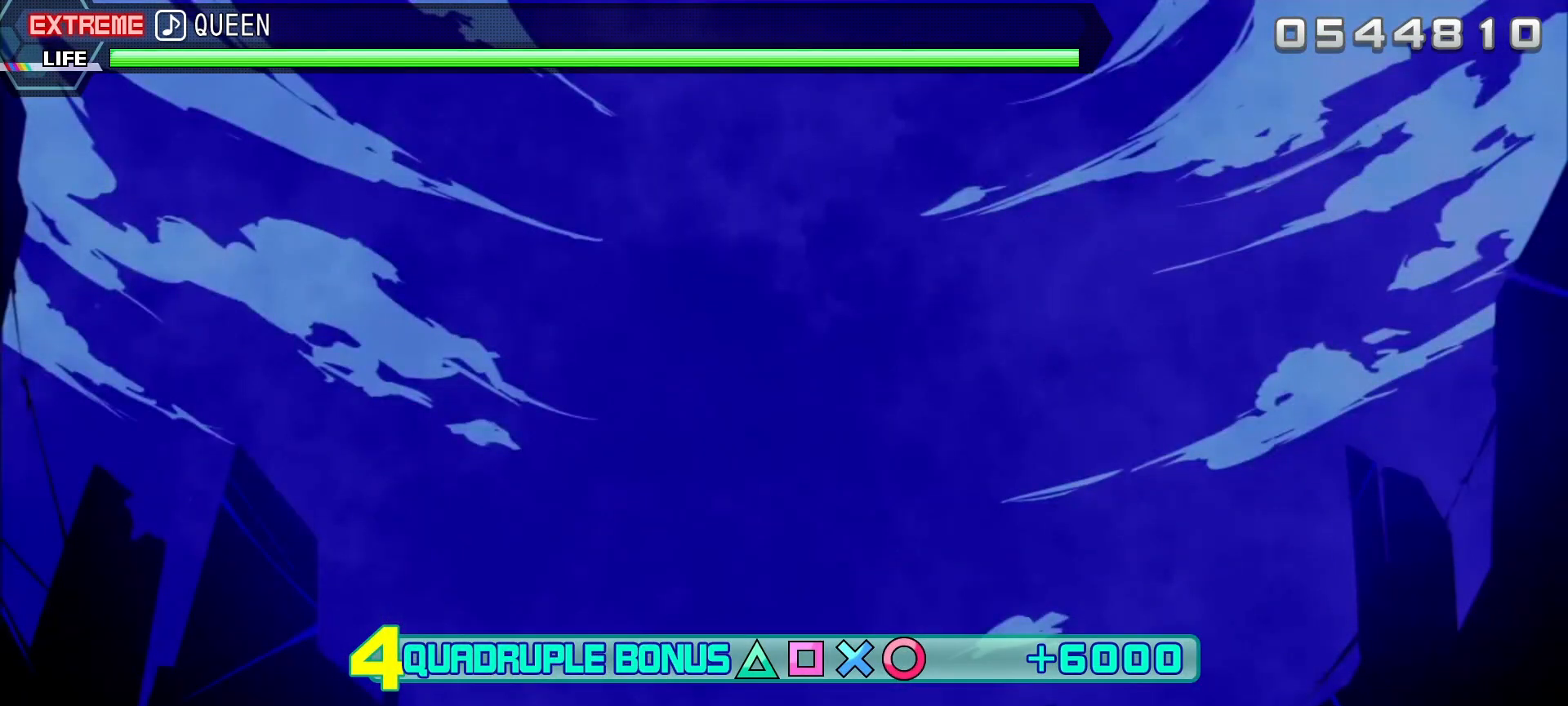
{"buttons": ["L1"], "left_stick": "center", "right_stick": "center", "events": []}
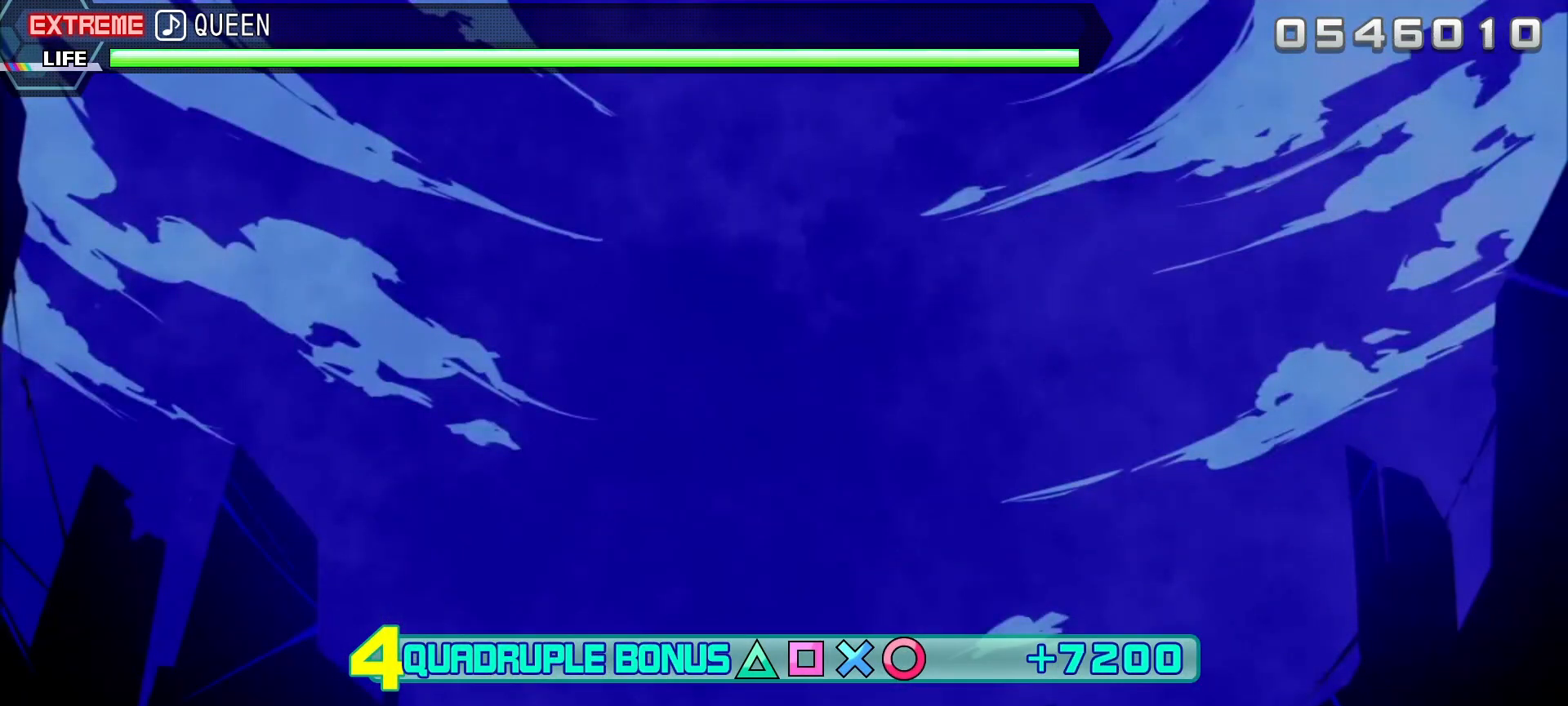
{"buttons": ["L1"], "left_stick": "center", "right_stick": "center", "events": []}
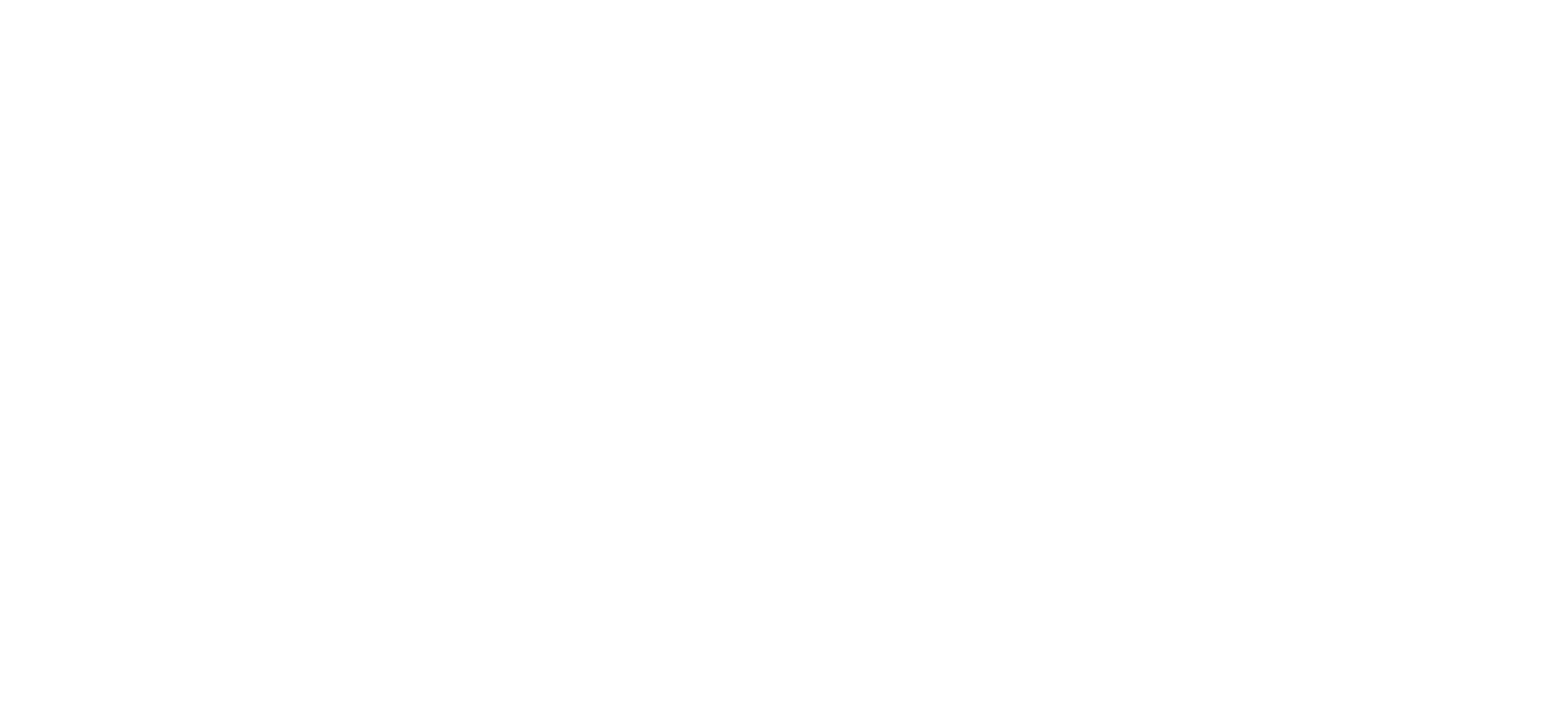
{"buttons": ["L1"], "left_stick": "center", "right_stick": "center", "events": []}
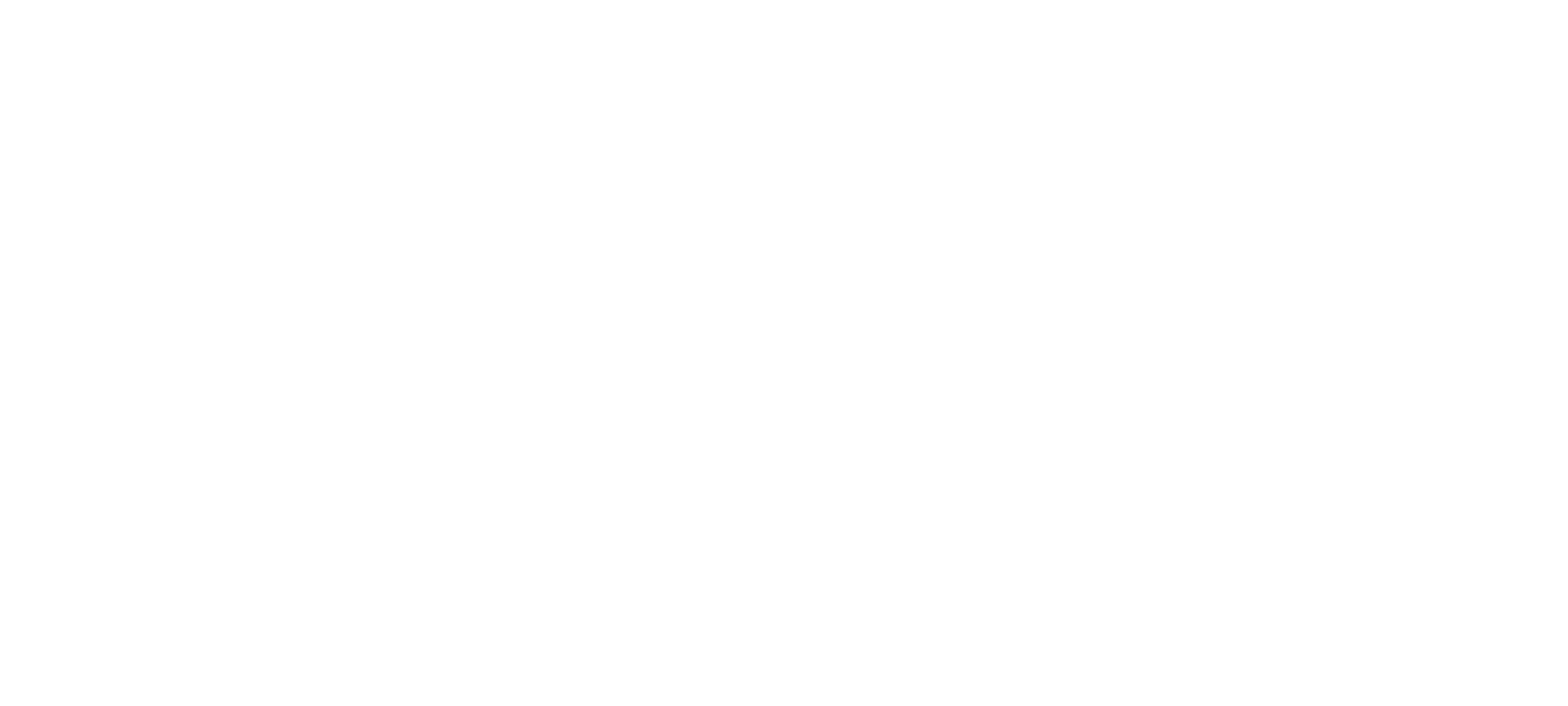
{"buttons": ["L1"], "left_stick": "center", "right_stick": "center", "events": []}
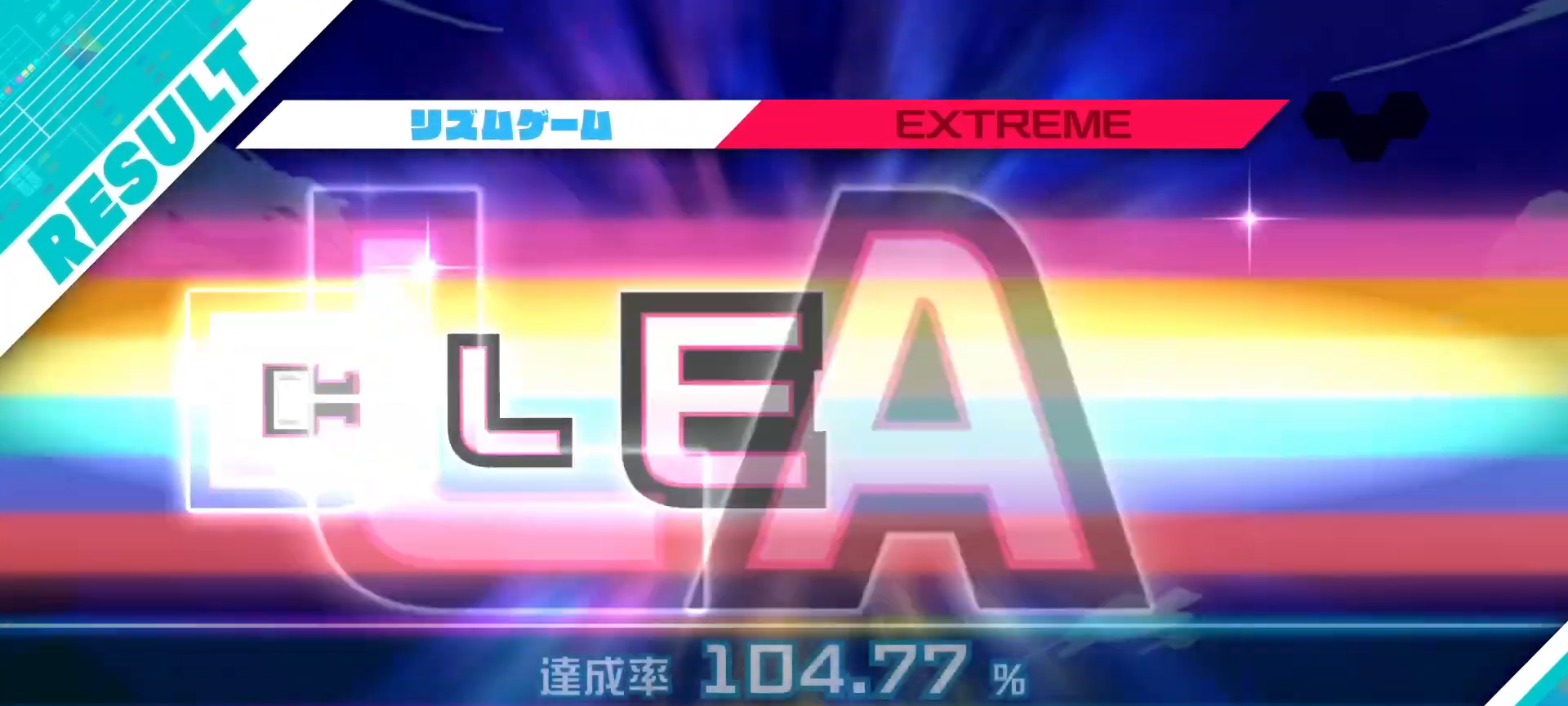
{"buttons": [], "left_stick": "center", "right_stick": "center", "events": [[100, "L1", "up"]]}